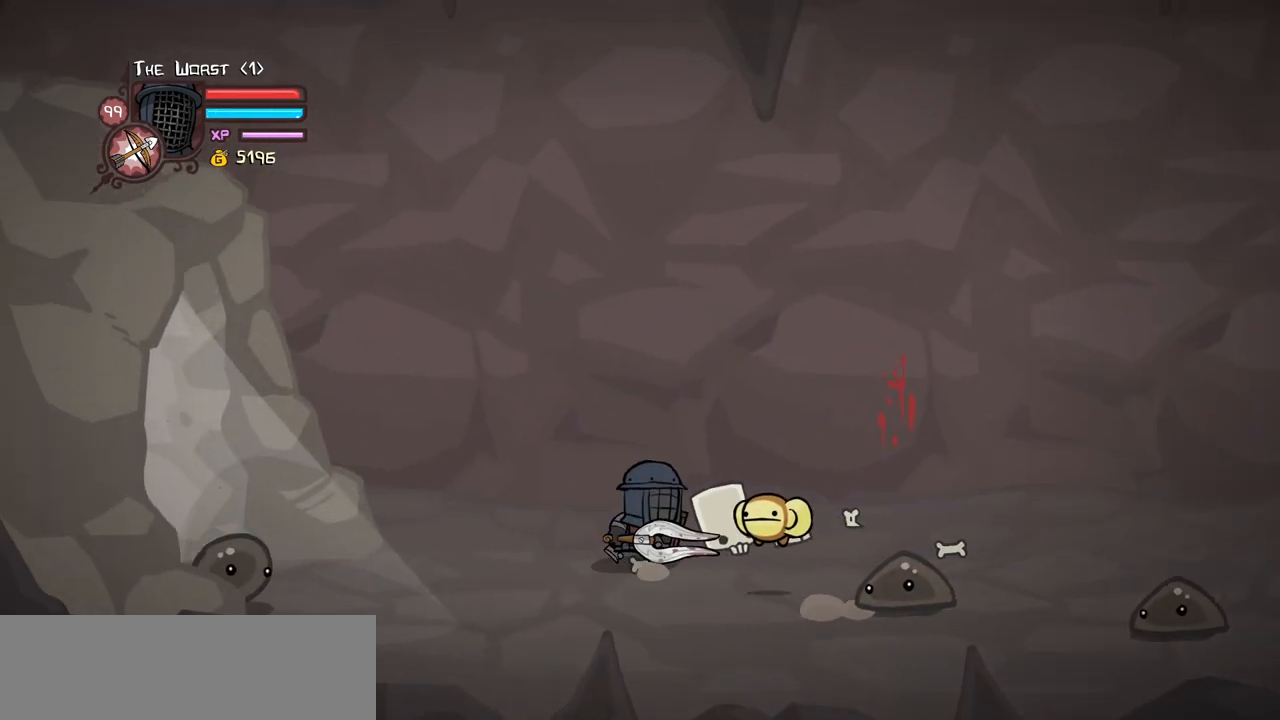
Gameplay with keyboard; each line is a JSON object with the keys held at the frame after it. "events" lists presses ("down") and releases ("up") of "block", "down", "heavy", "item", "iteml", "itemr", "jump", "left", "light", "magic", "right" and "up" between this image and that frame as [ms after this image, input, new state], when the widget could be followed in between. No other keys are recorded. Mouse input is not recorded. Key names are as the overlay labels them; some are game actions (e.g. jump) rather than physical keys.
{"keys": [], "events": [[217, "up", "down"], [267, "right", "up"], [450, "up", "up"]]}
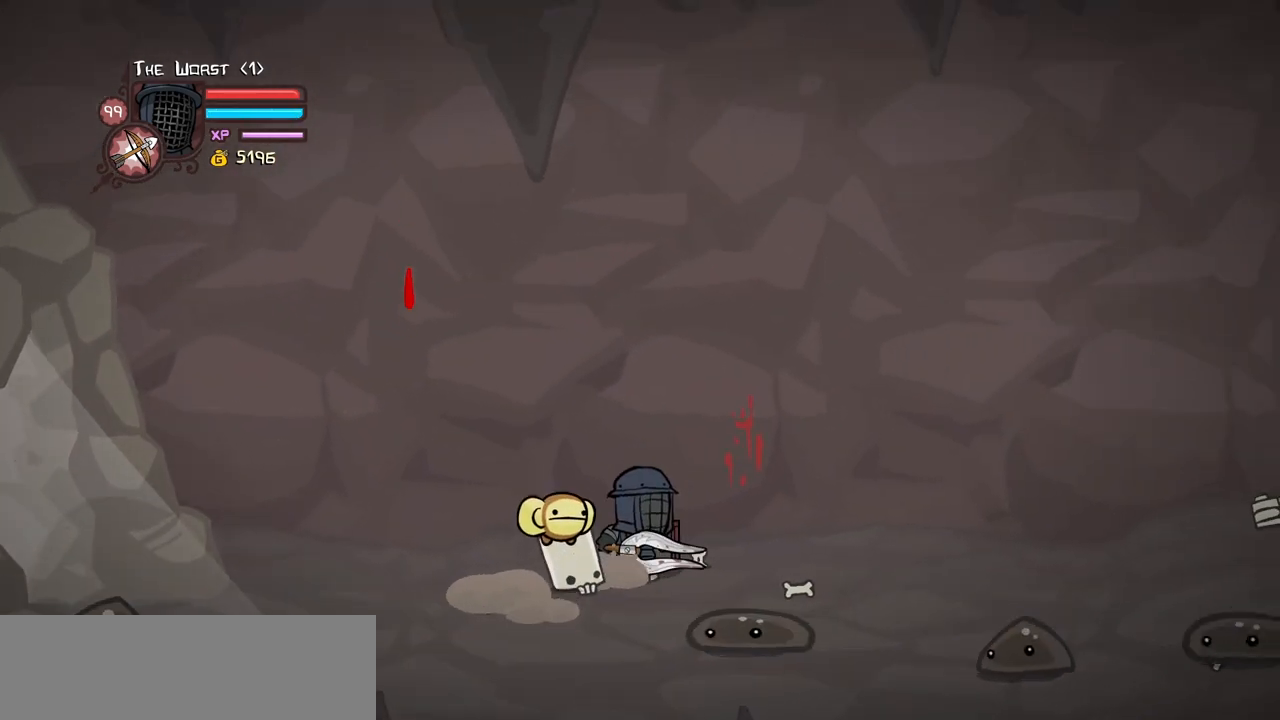
{"keys": ["left"], "events": [[467, "left", "down"]]}
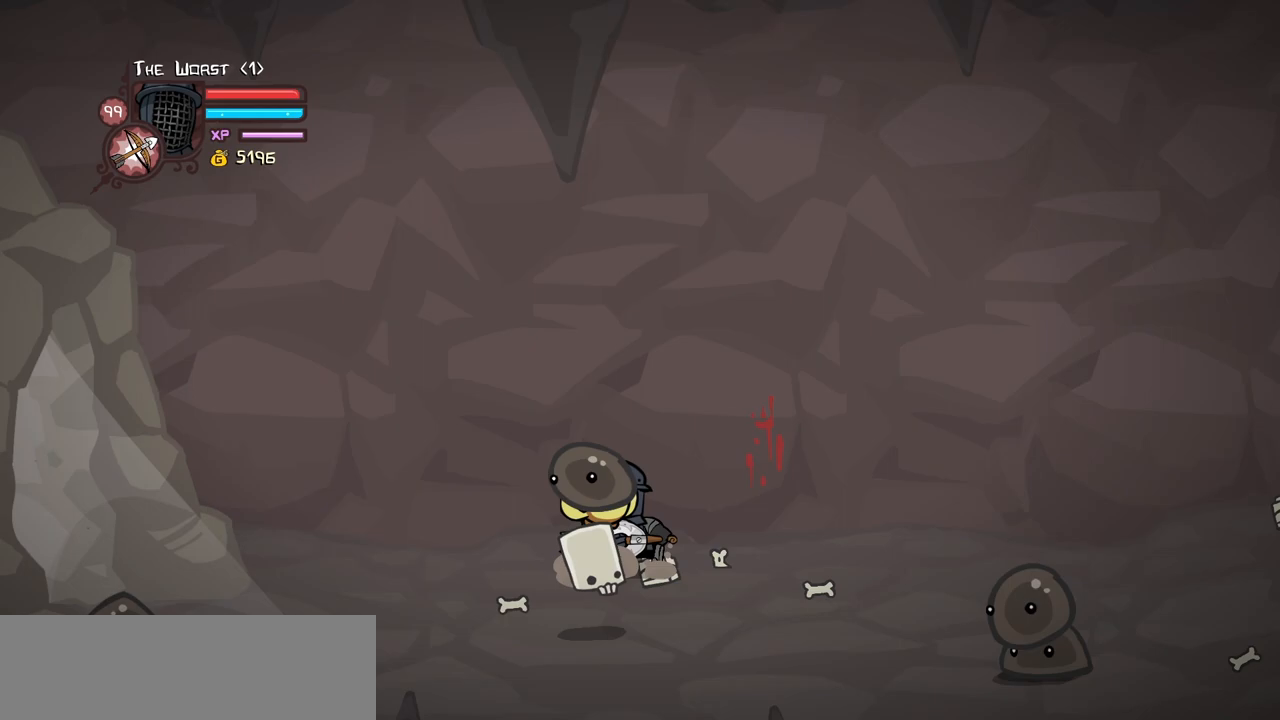
{"keys": ["right"], "events": [[200, "left", "up"], [300, "right", "down"]]}
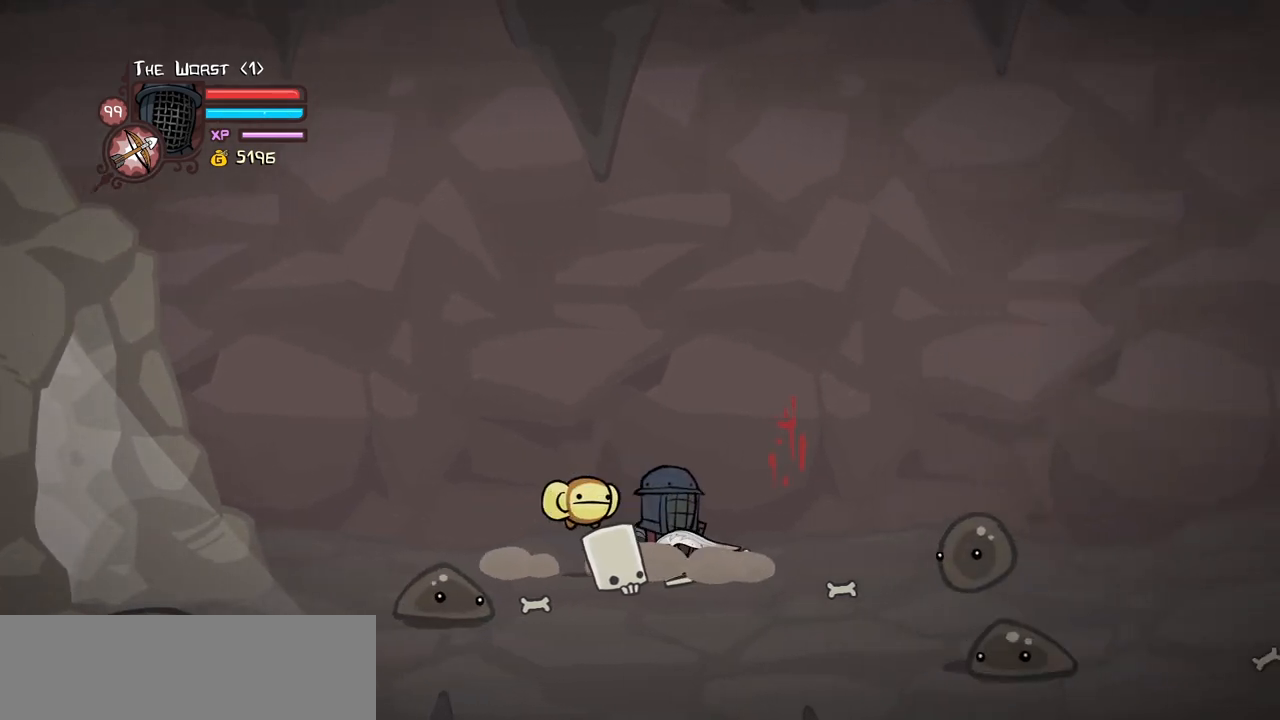
{"keys": [], "events": [[167, "right", "up"]]}
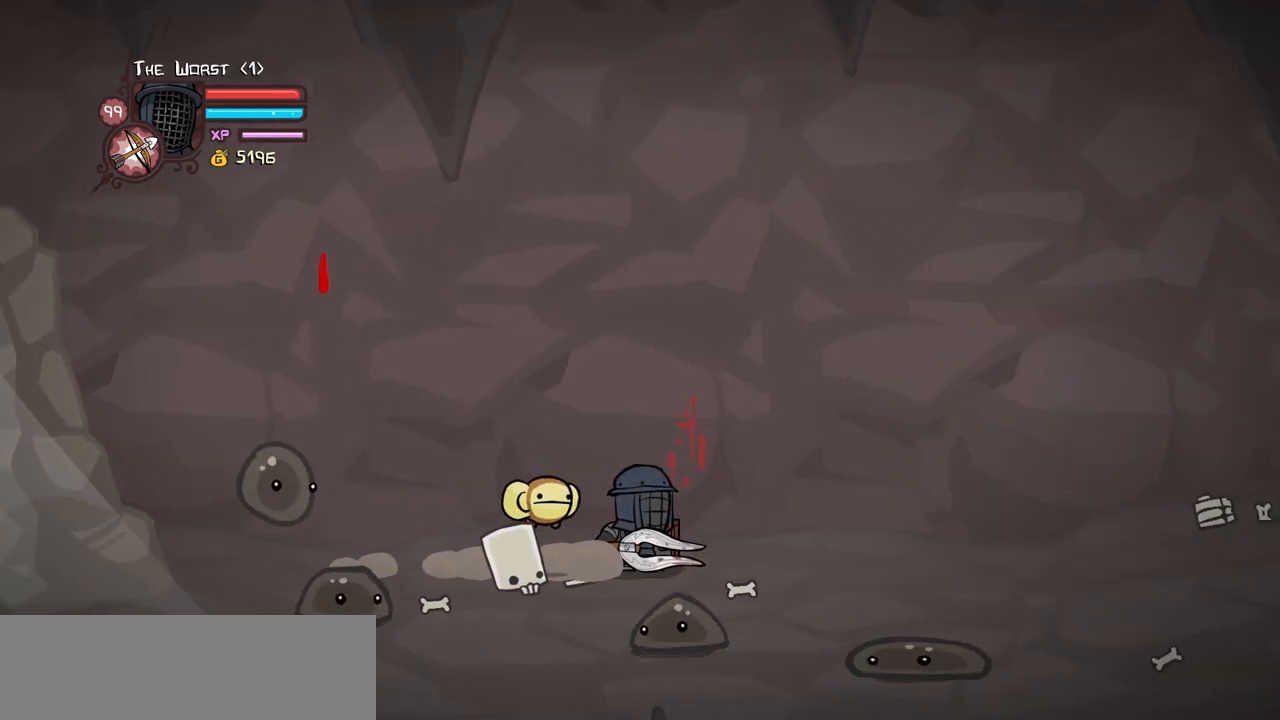
{"keys": [], "events": [[183, "up", "down"], [283, "up", "up"], [417, "up", "down"], [467, "up", "up"]]}
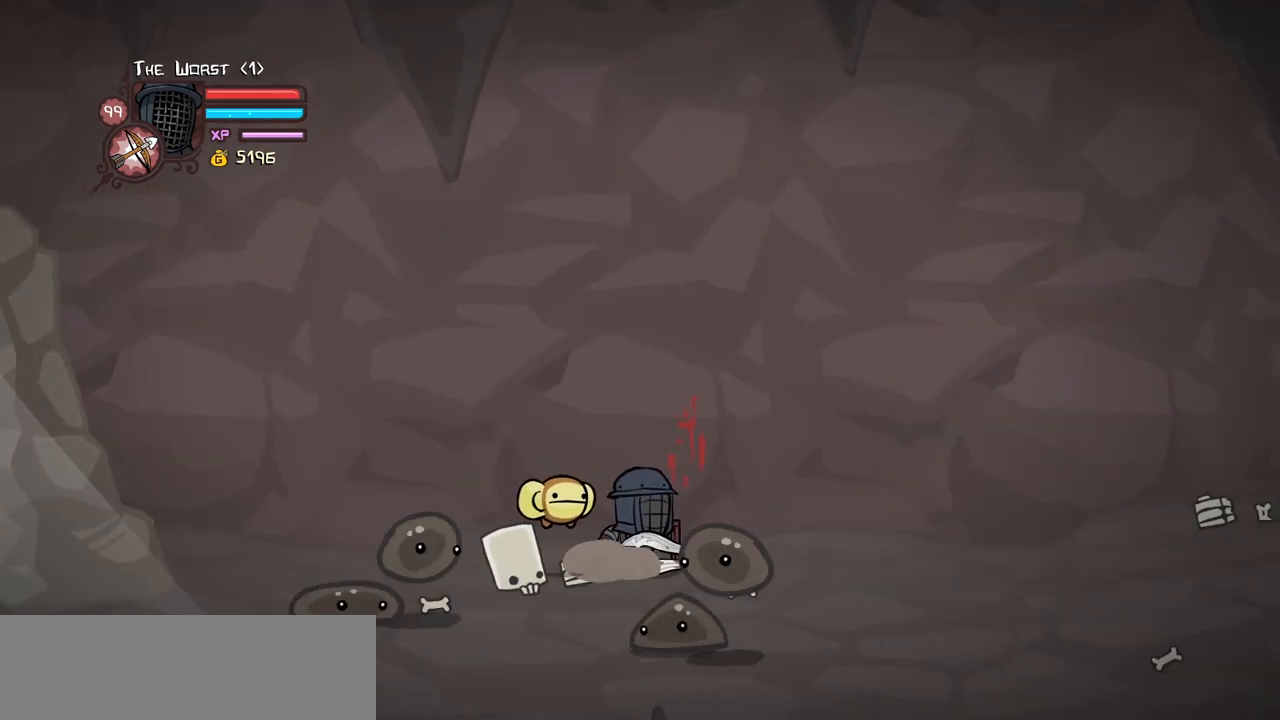
{"keys": [], "events": []}
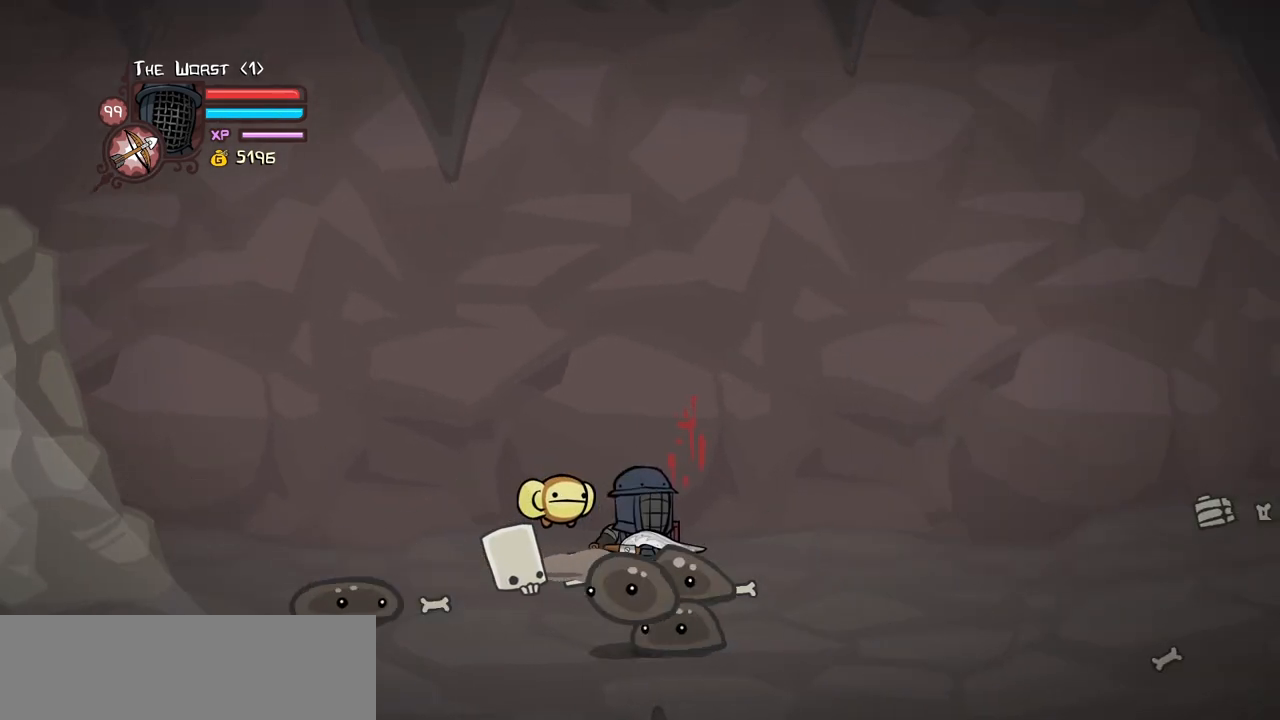
{"keys": [], "events": [[133, "left", "down"], [267, "left", "up"]]}
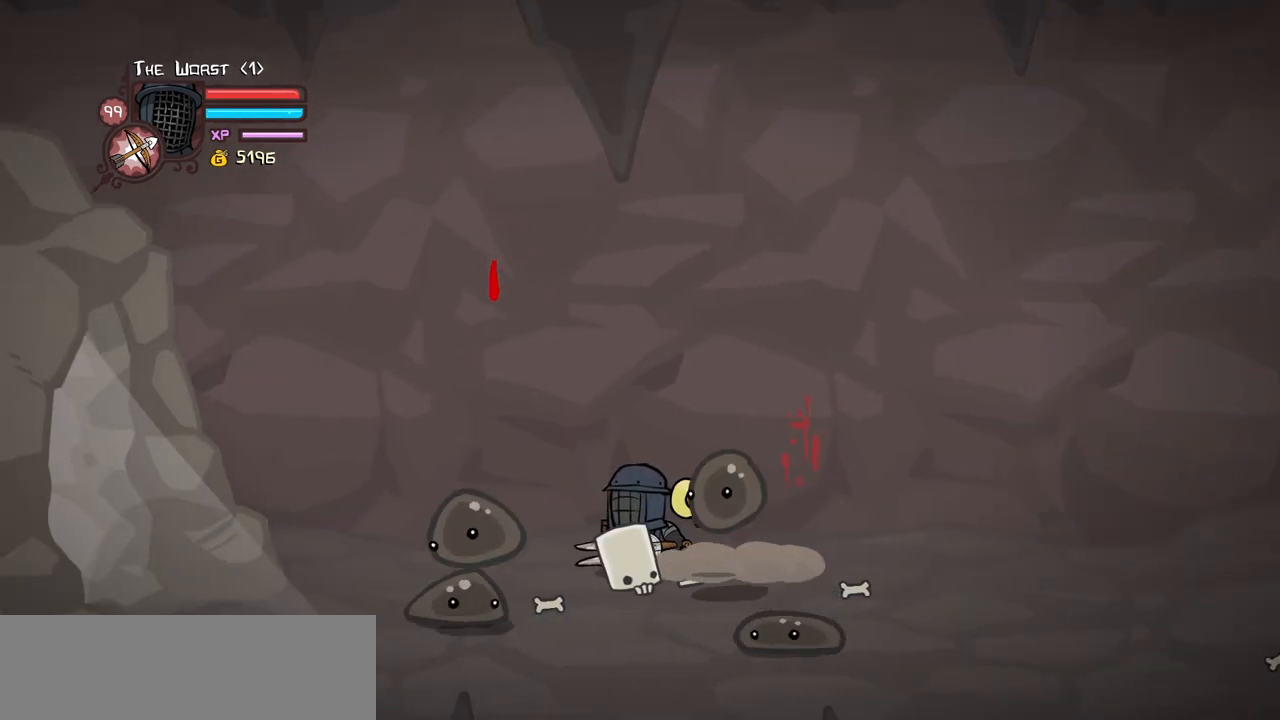
{"keys": [], "events": [[283, "right", "down"], [467, "right", "up"]]}
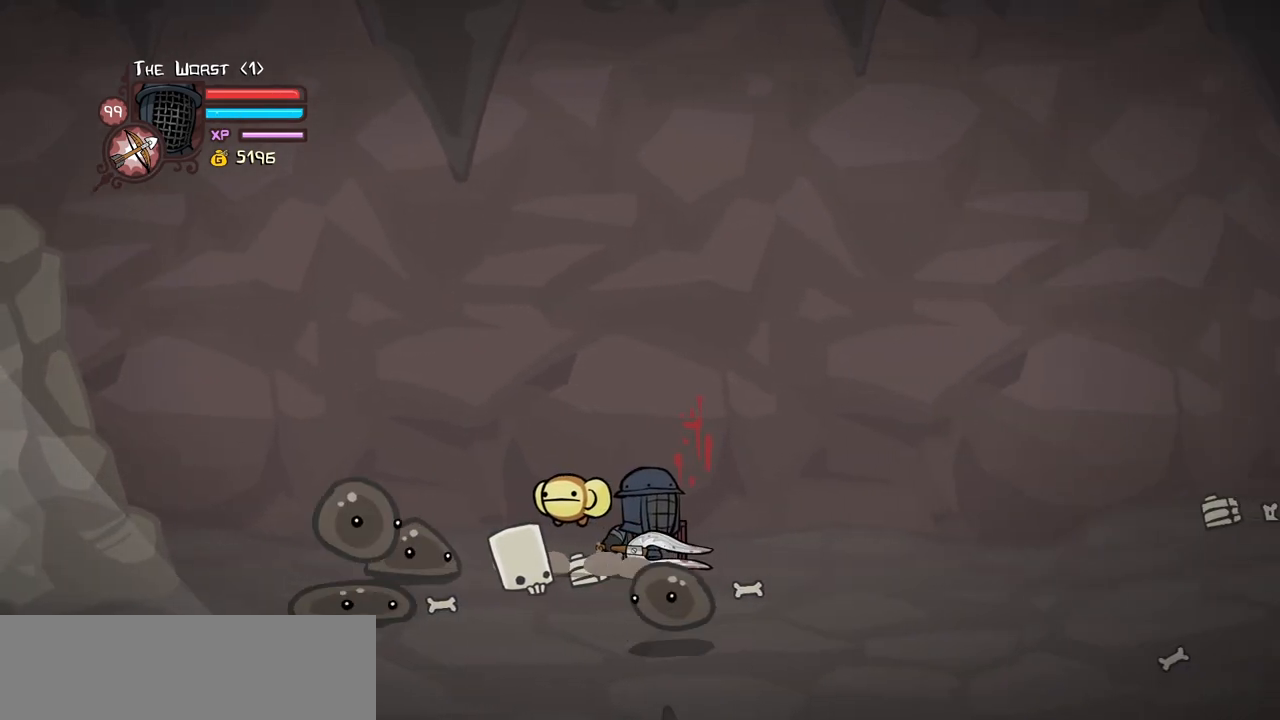
{"keys": ["right"], "events": [[250, "right", "down"]]}
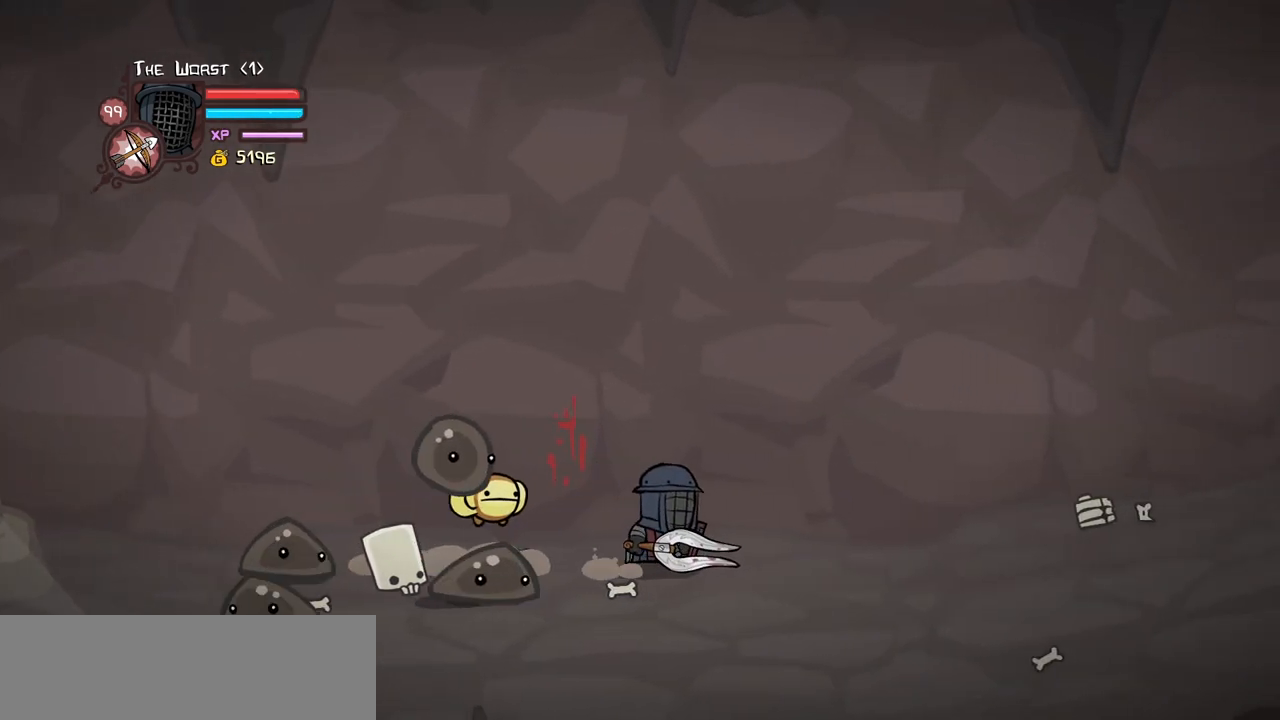
{"keys": [], "events": [[83, "right", "up"]]}
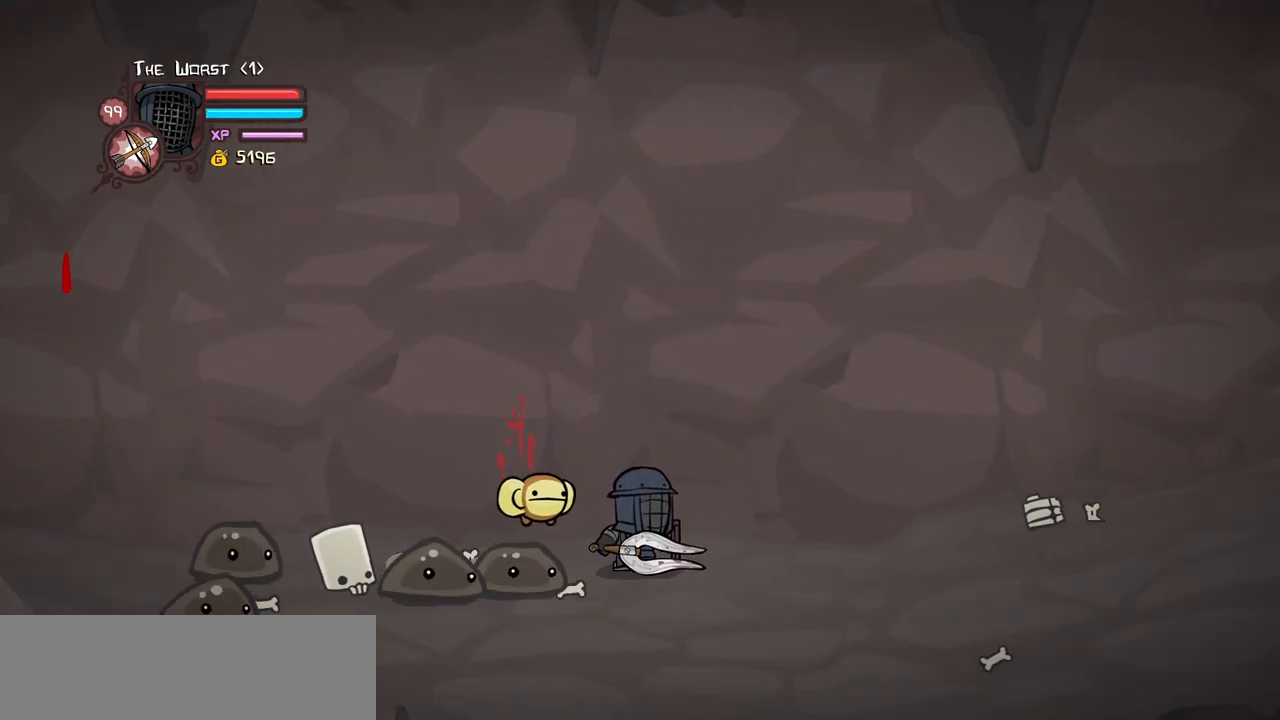
{"keys": [], "events": []}
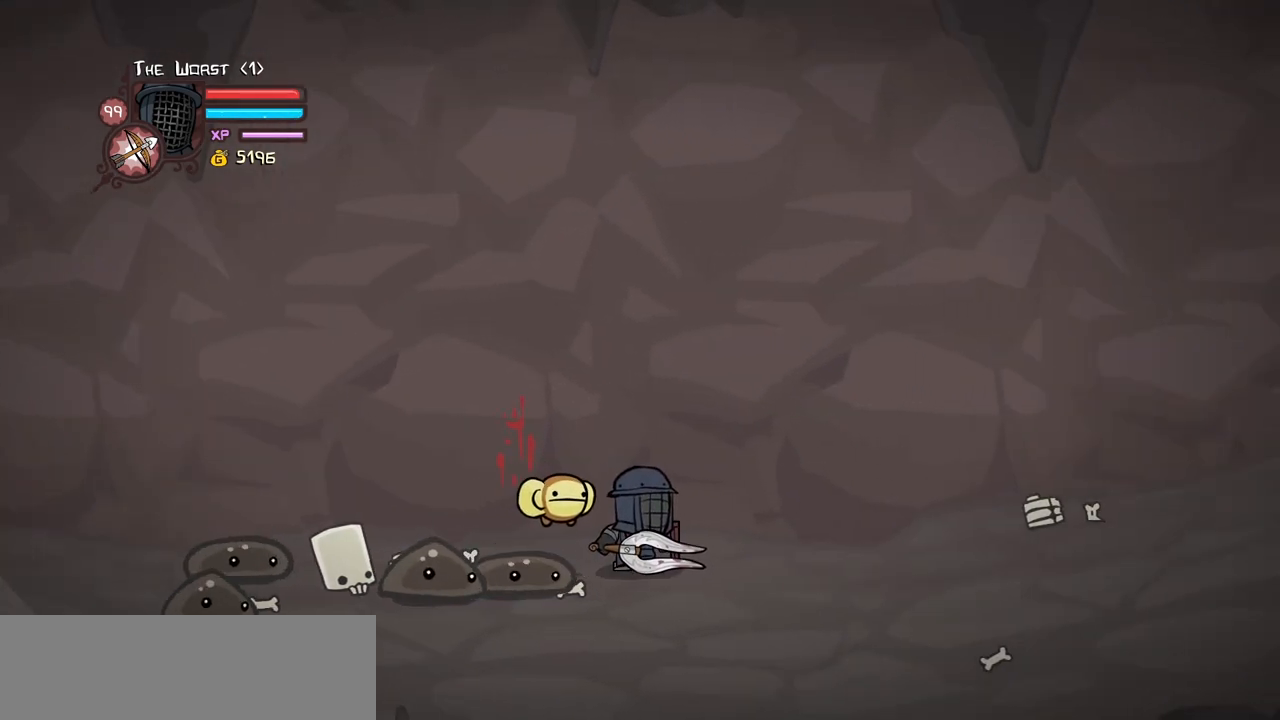
{"keys": [], "events": []}
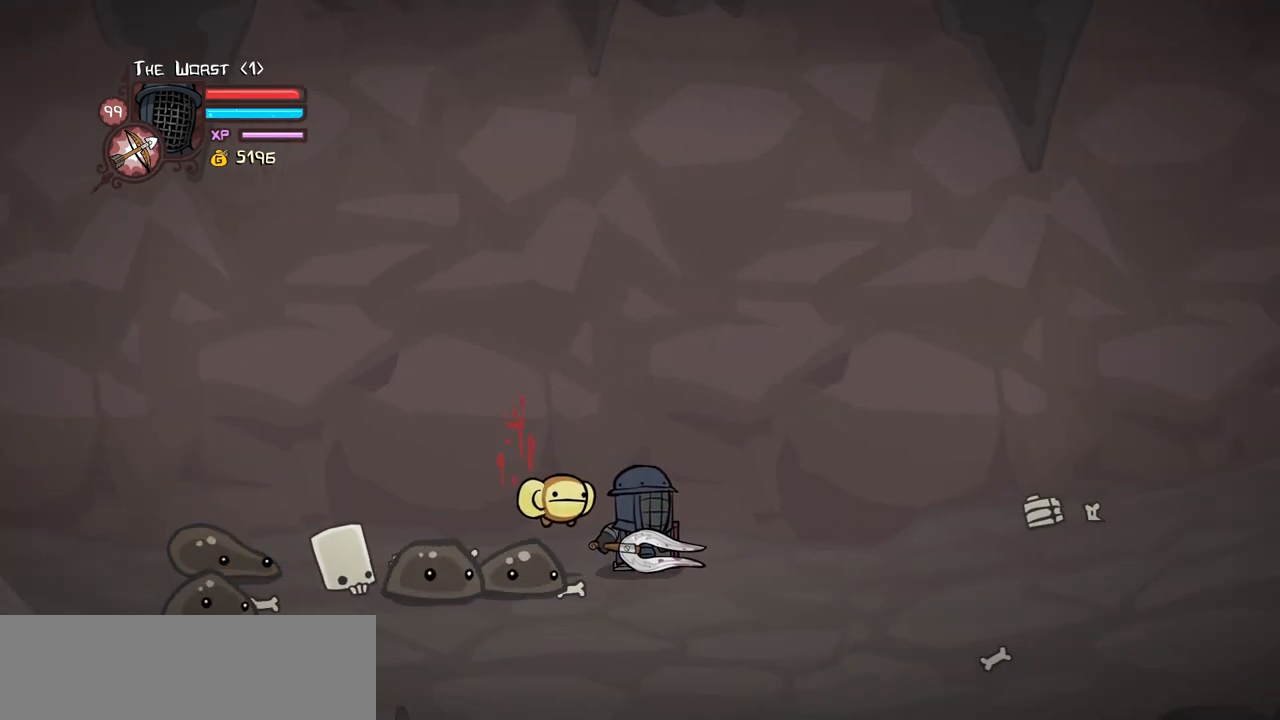
{"keys": ["right"], "events": [[317, "right", "down"]]}
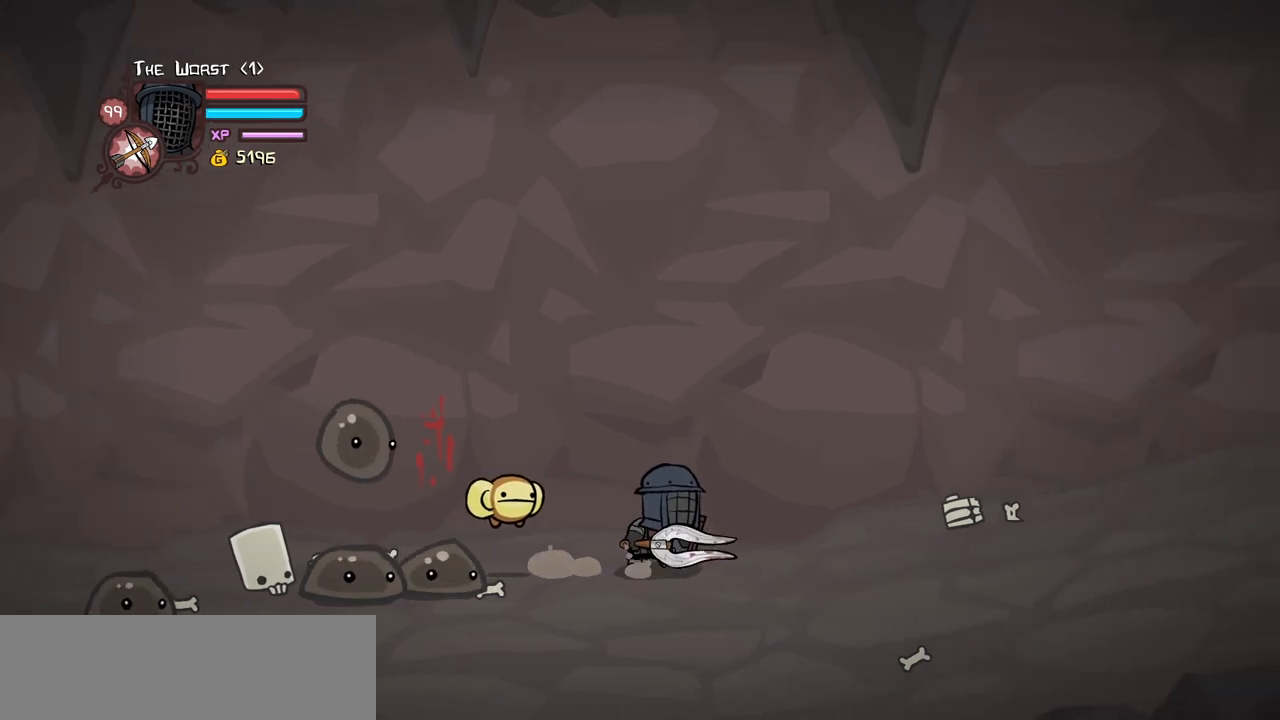
{"keys": [], "events": [[100, "right", "up"]]}
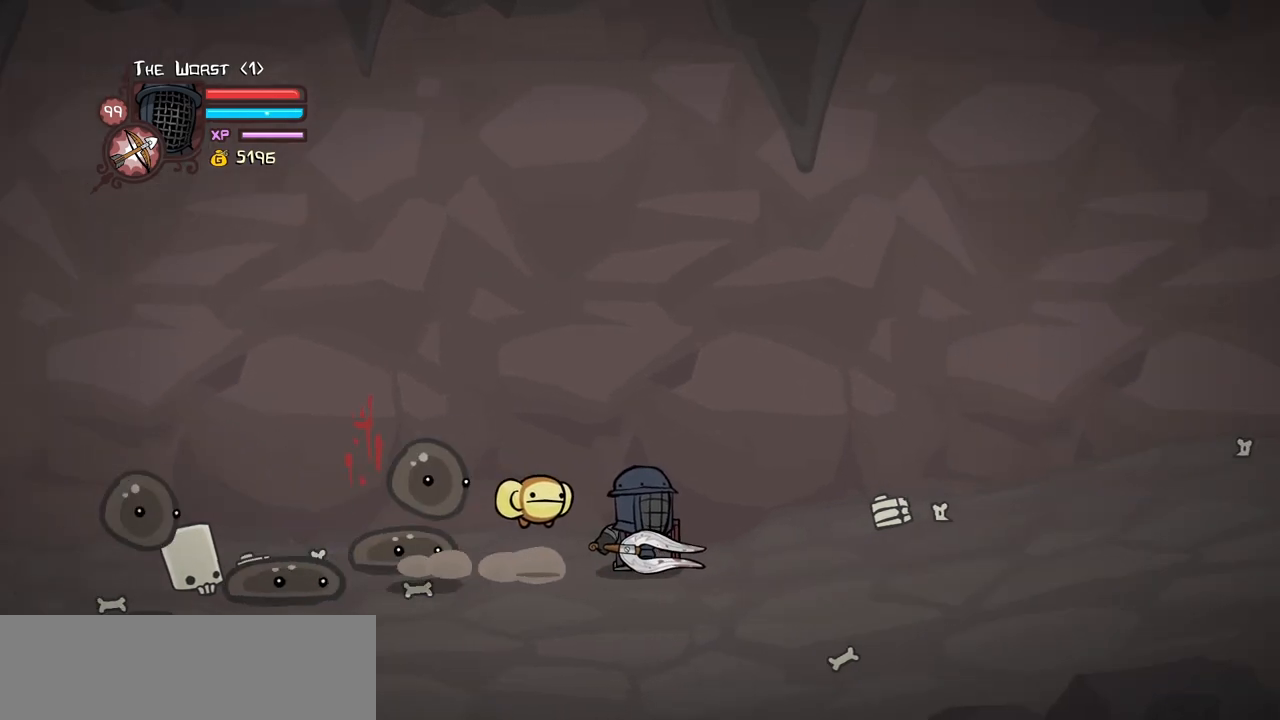
{"keys": ["right"], "events": [[300, "right", "down"]]}
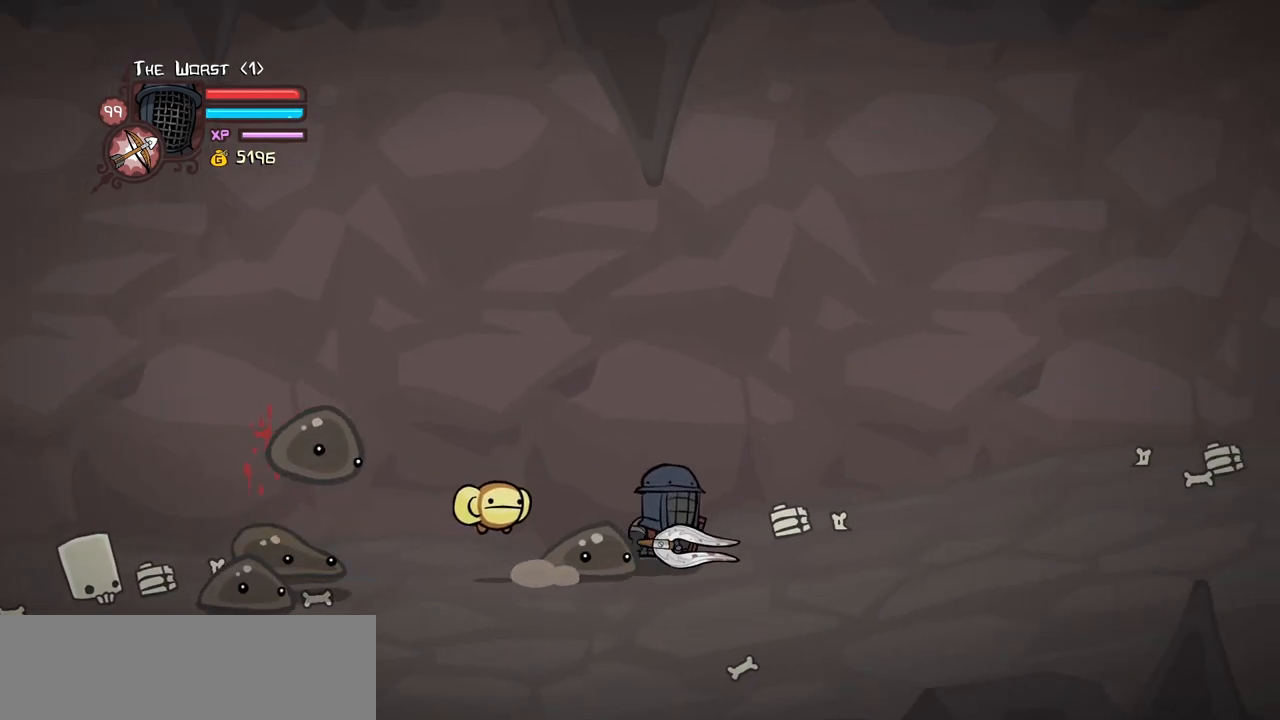
{"keys": ["left"], "events": [[83, "light", "down"], [83, "right", "up"], [217, "left", "down"], [217, "light", "up"], [267, "light", "down"], [500, "light", "up"]]}
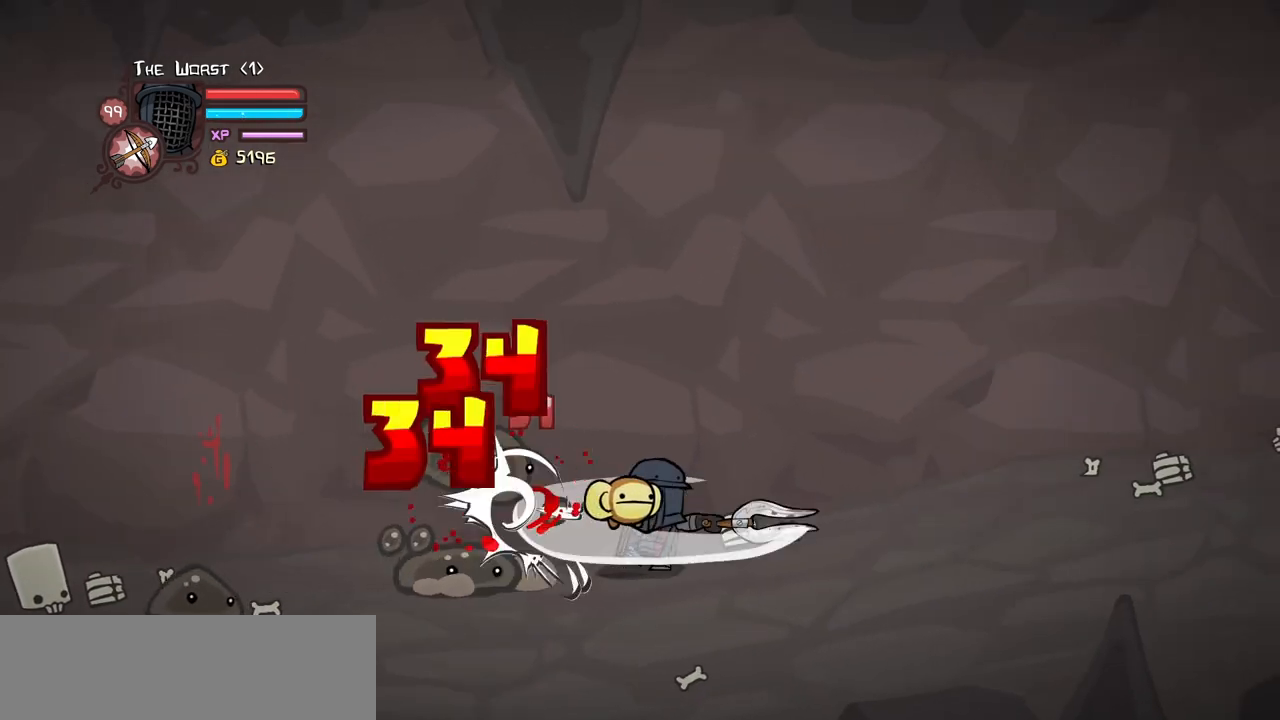
{"keys": ["heavy", "left"], "events": [[50, "light", "down"], [283, "heavy", "down"], [333, "light", "up"]]}
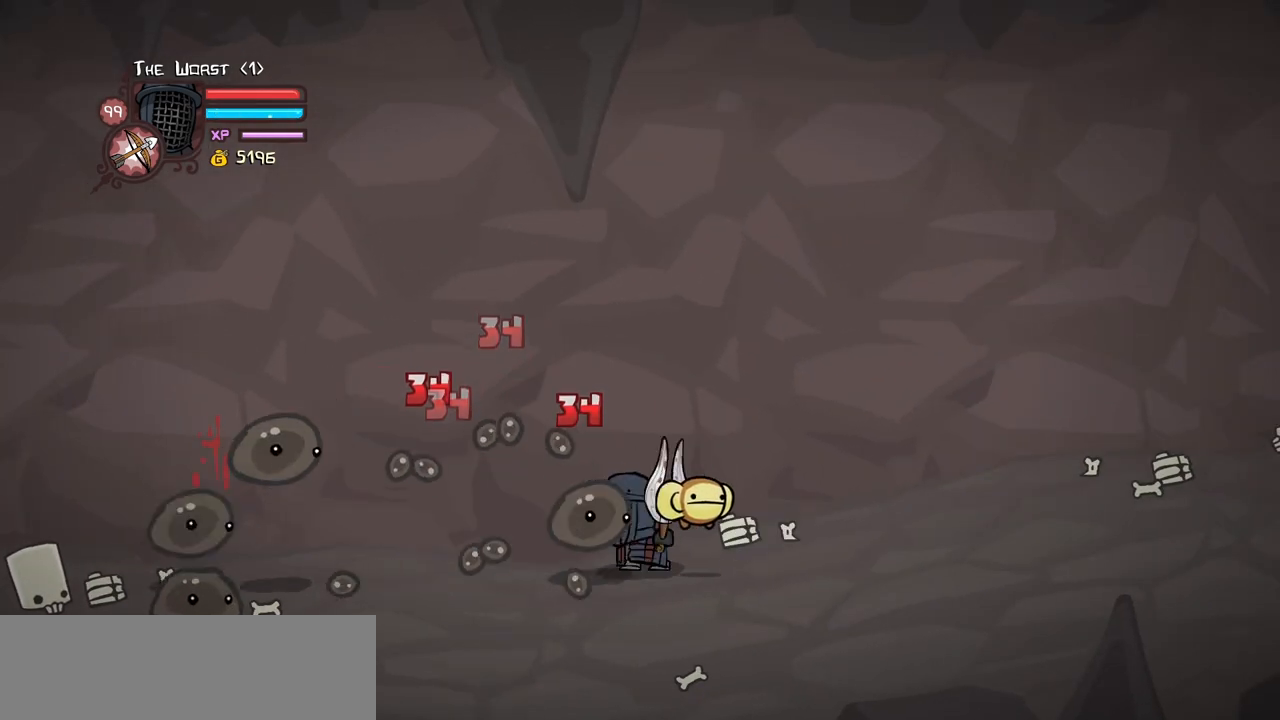
{"keys": ["heavy", "left"], "events": [[150, "heavy", "up"], [300, "heavy", "down"]]}
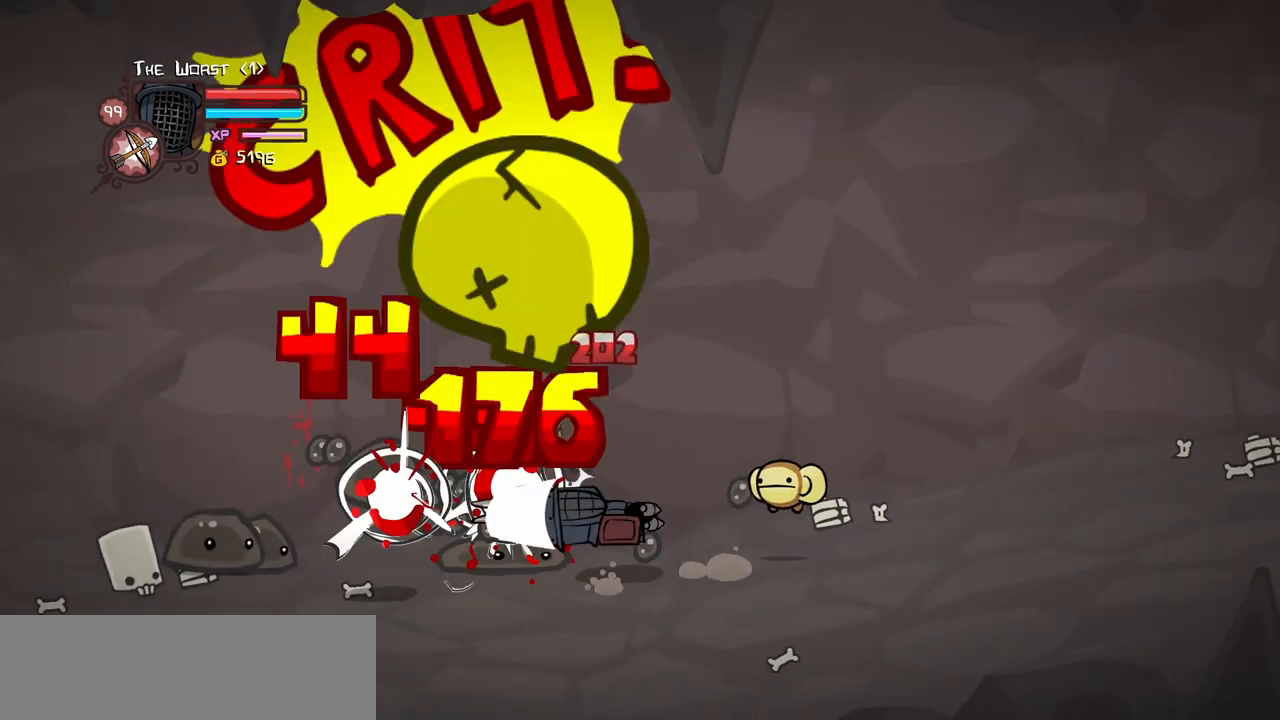
{"keys": ["left"], "events": [[367, "heavy", "up"]]}
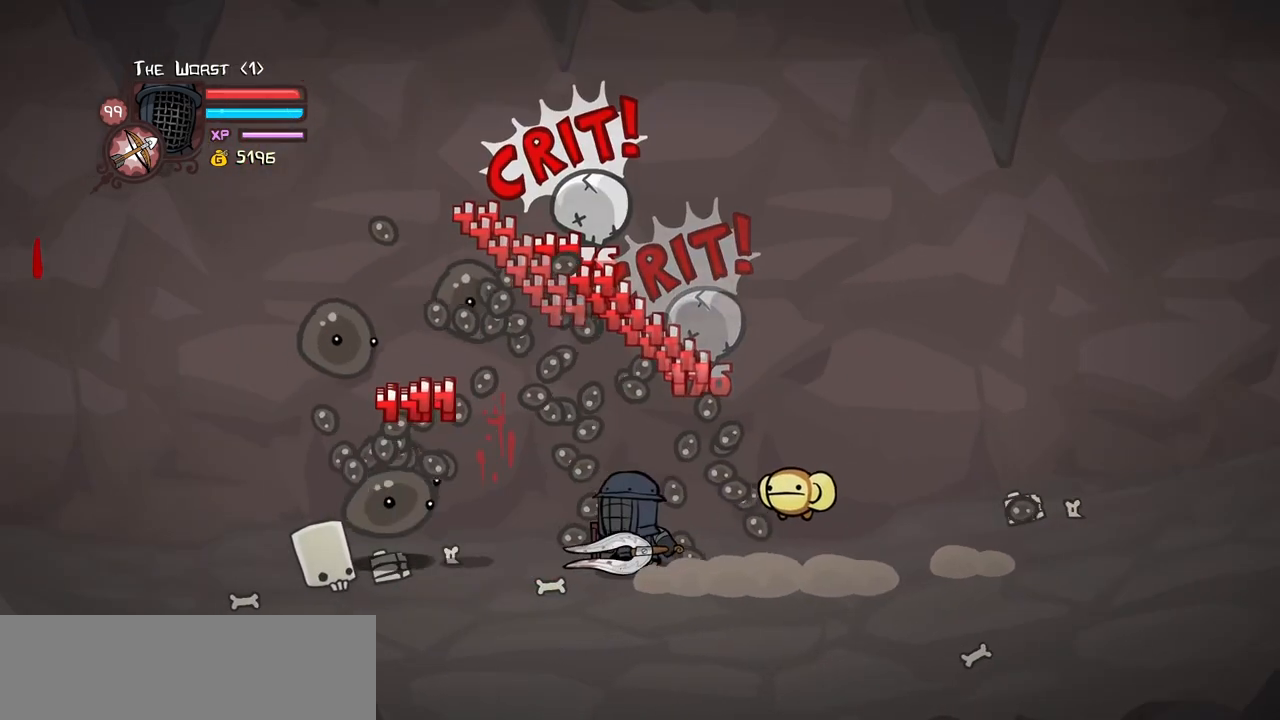
{"keys": ["left"], "events": [[183, "left", "up"], [333, "left", "down"]]}
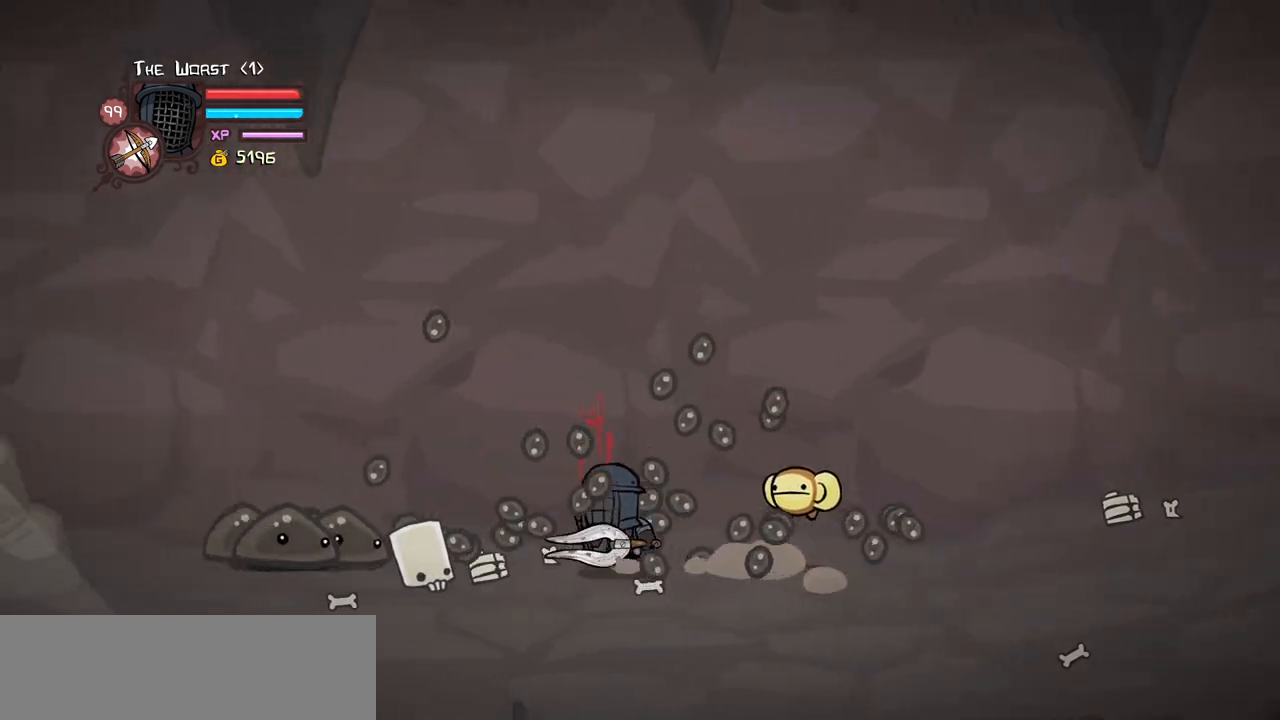
{"keys": [], "events": [[17, "up", "down"], [67, "left", "up"], [150, "right", "down"], [200, "up", "up"], [250, "right", "up"]]}
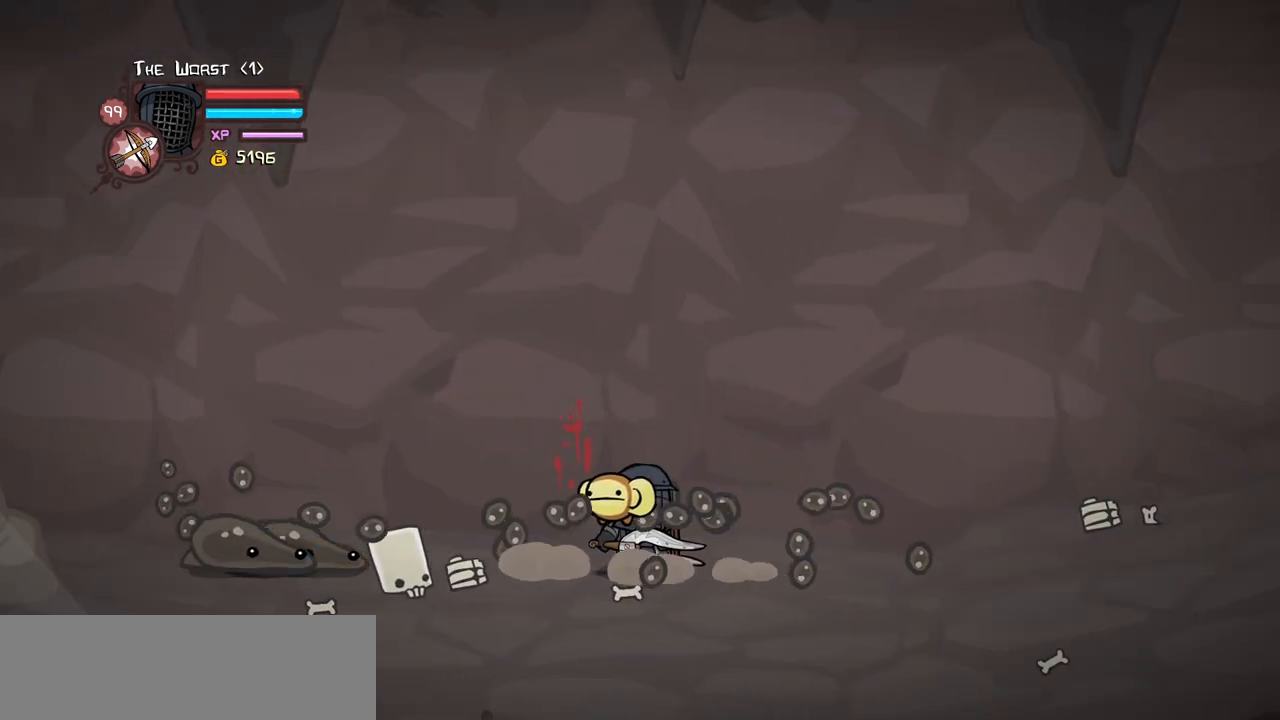
{"keys": [], "events": []}
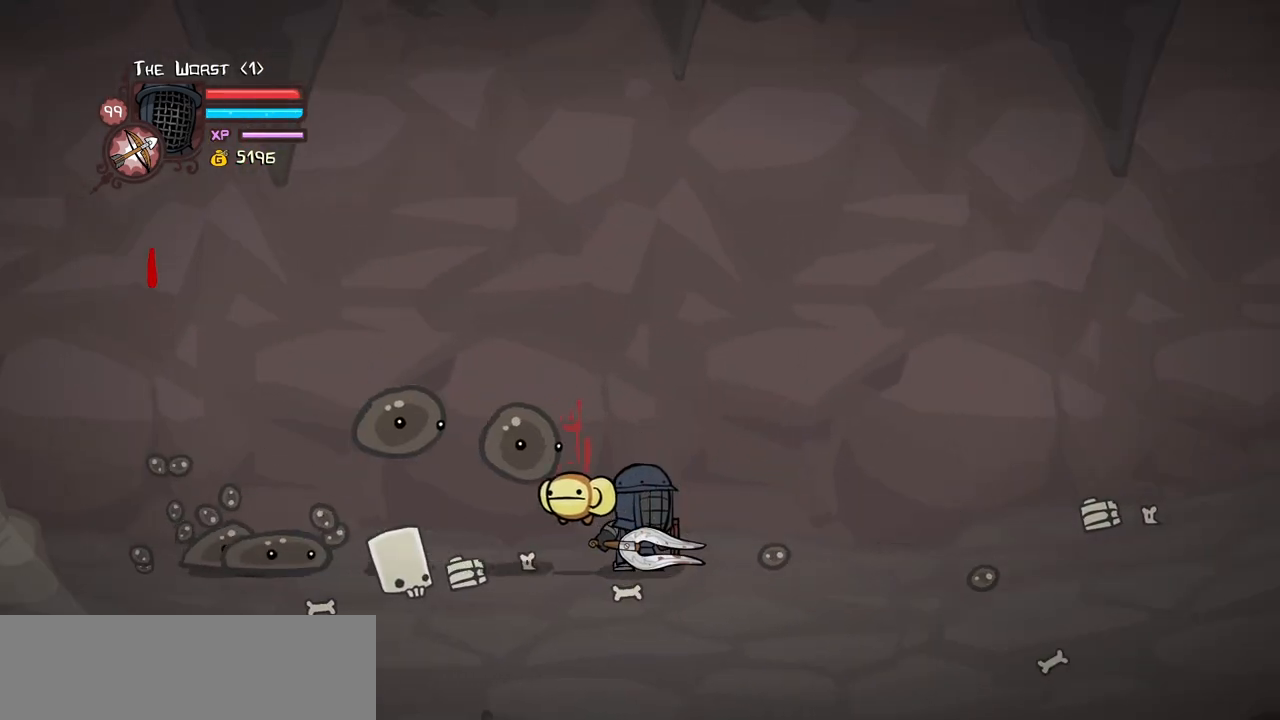
{"keys": ["light"], "events": [[50, "right", "down"], [333, "right", "up"], [383, "light", "down"]]}
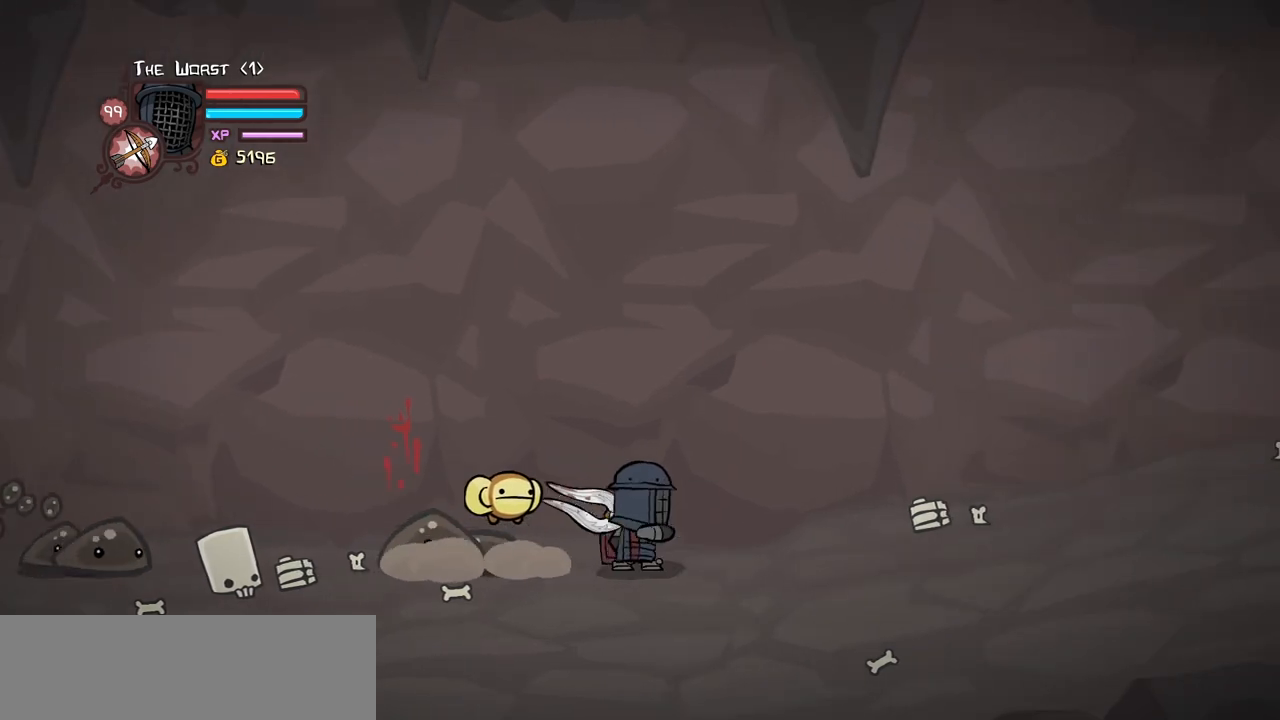
{"keys": ["left", "light"], "events": [[17, "light", "up"], [67, "light", "down"], [117, "left", "down"], [250, "light", "up"], [300, "light", "down"]]}
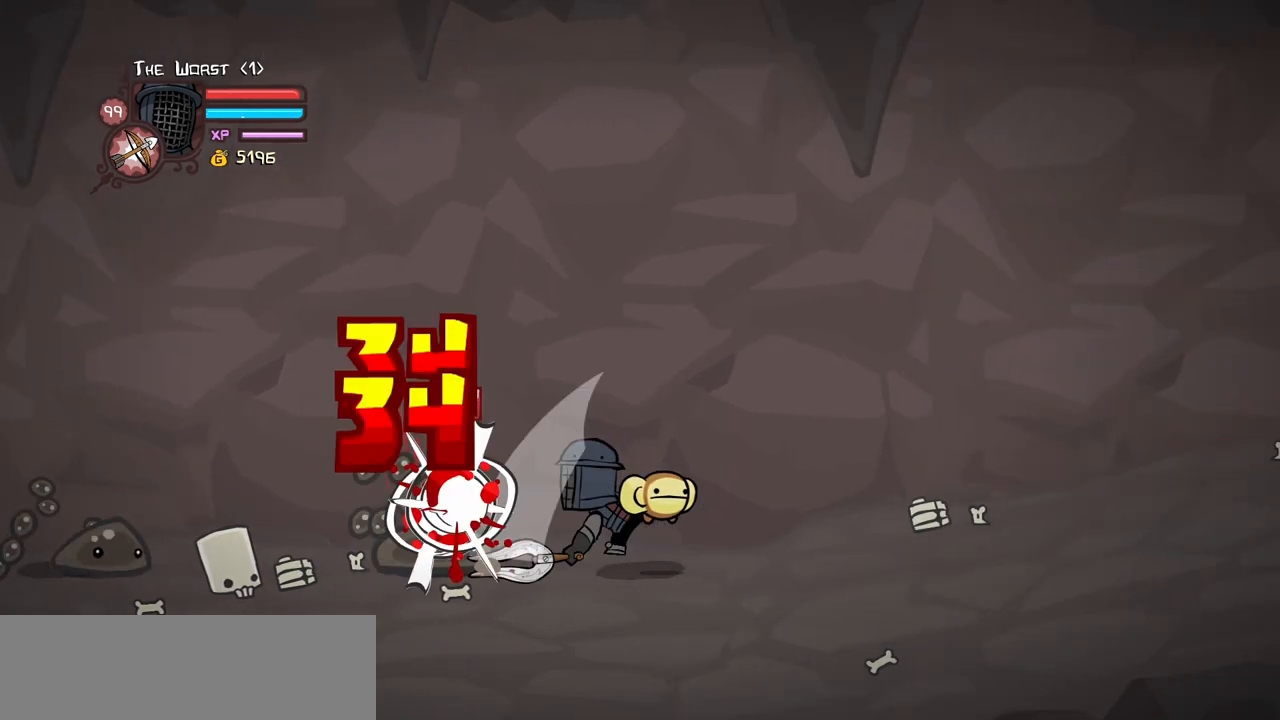
{"keys": ["heavy", "left"], "events": [[33, "heavy", "down"], [83, "light", "up"], [400, "heavy", "up"], [450, "heavy", "down"]]}
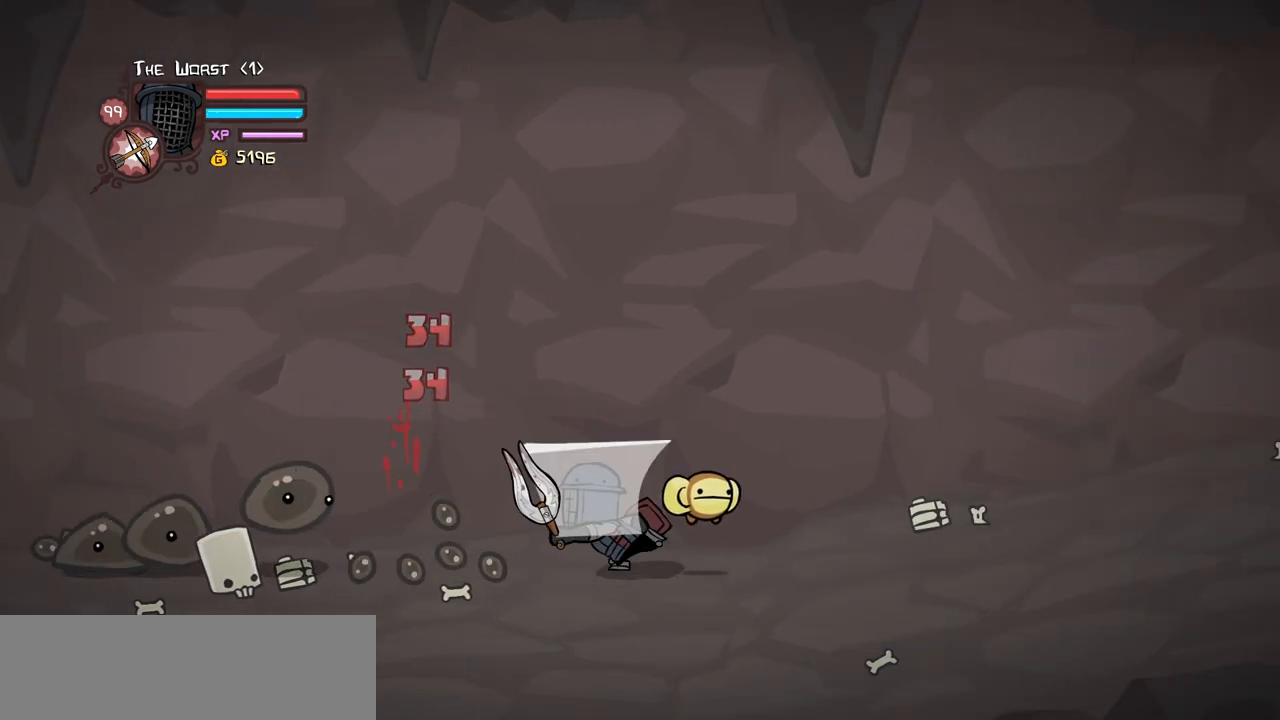
{"keys": ["heavy", "left"], "events": [[50, "item", "down"], [133, "heavy", "up"], [133, "item", "up"], [183, "heavy", "down"]]}
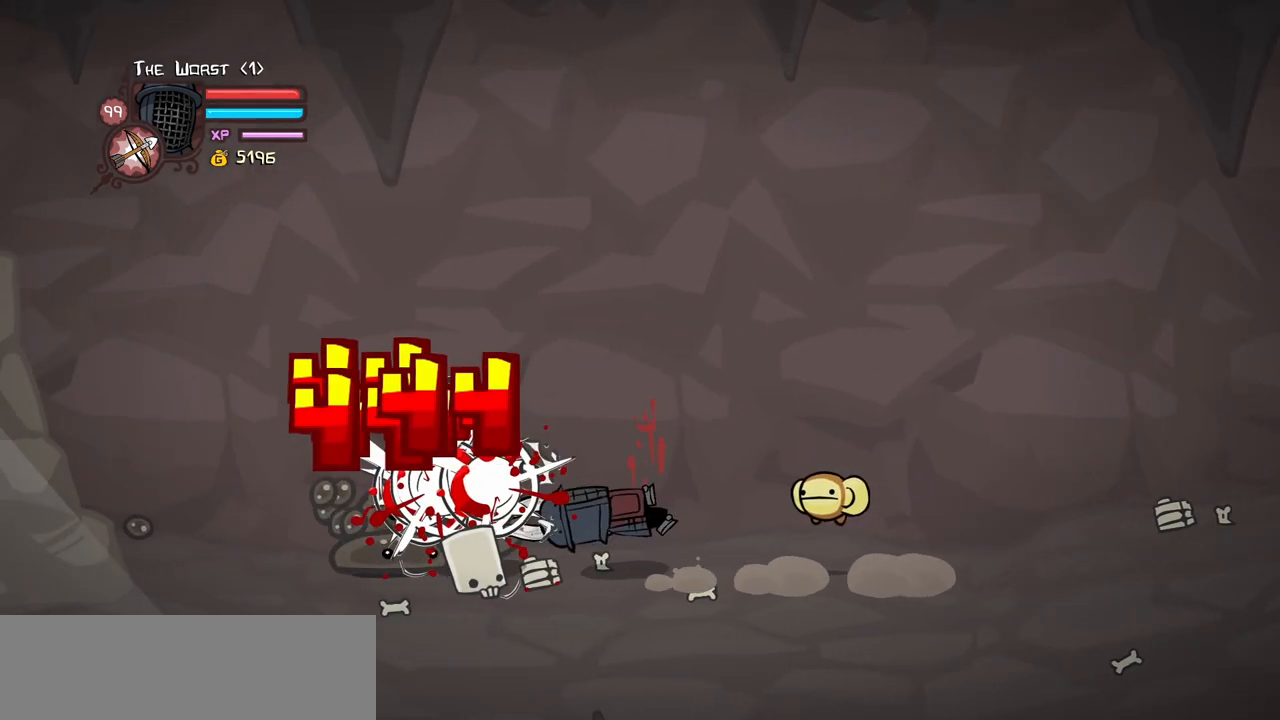
{"keys": [], "events": [[17, "heavy", "up"], [200, "left", "up"]]}
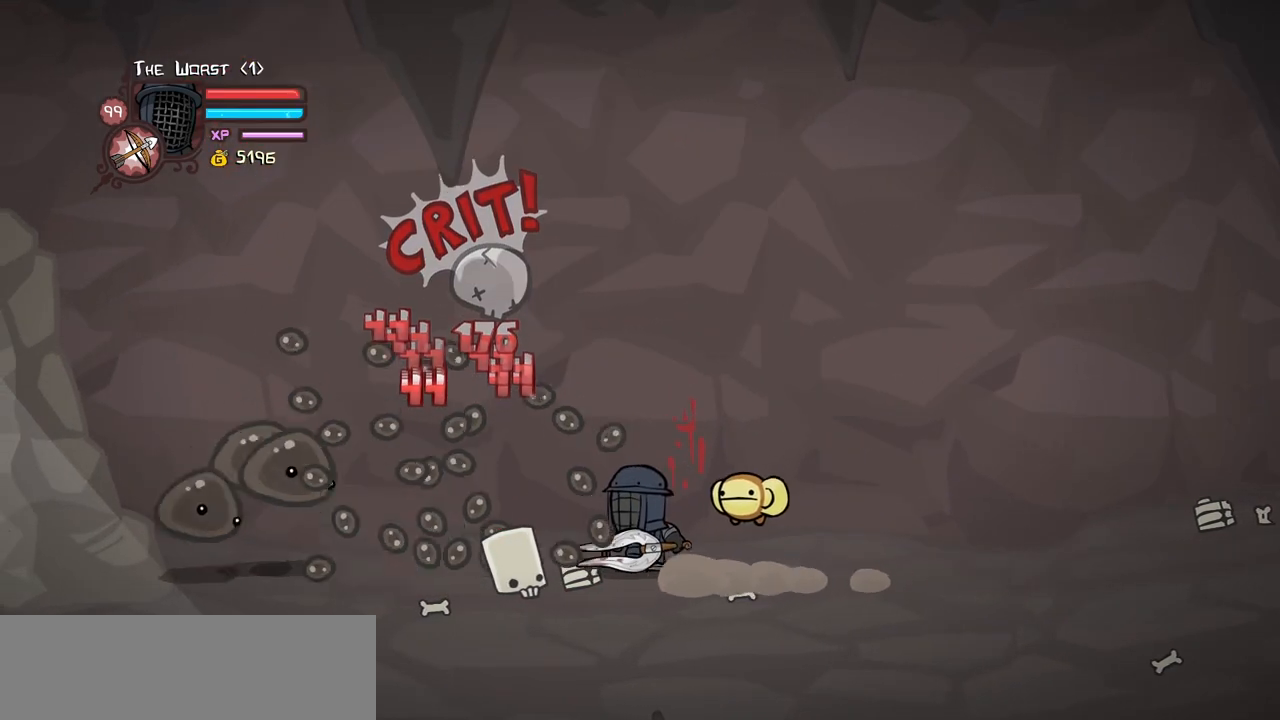
{"keys": ["jump", "left"], "events": [[83, "left", "down"], [500, "jump", "down"]]}
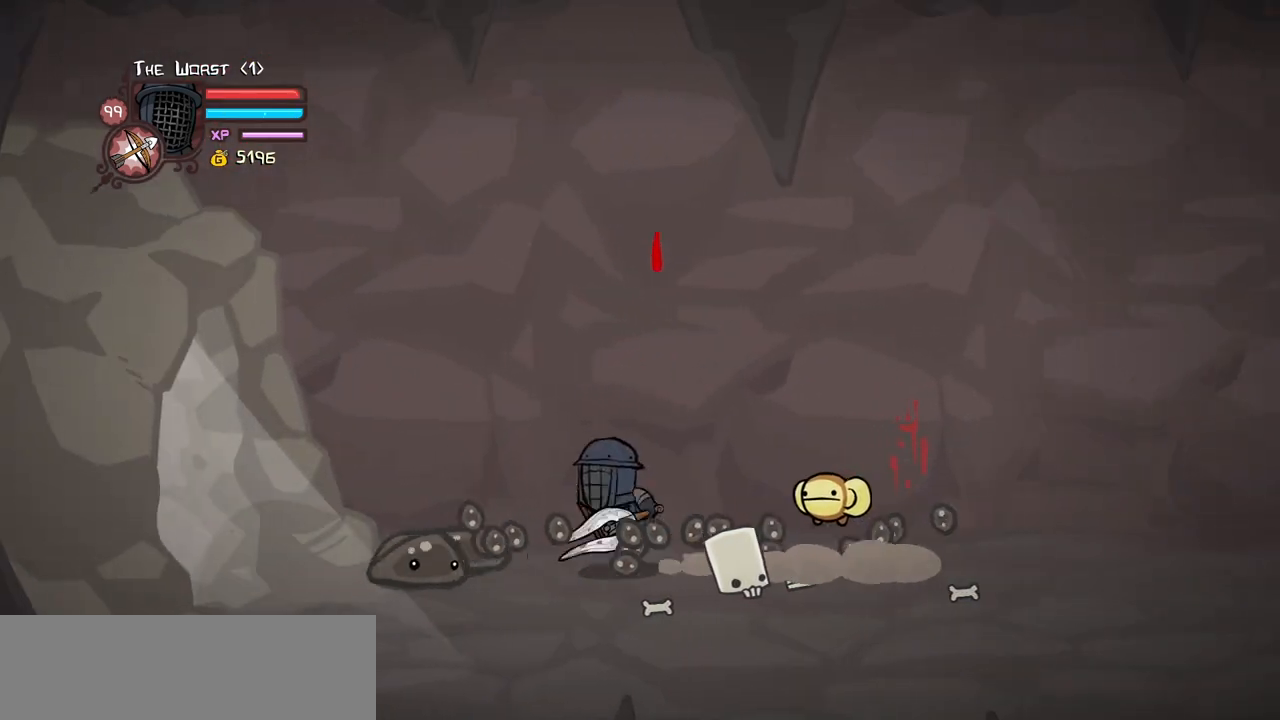
{"keys": [], "events": [[50, "heavy", "down"], [150, "jump", "up"], [383, "down", "down"], [433, "down", "up"], [433, "left", "up"], [433, "right", "down"], [467, "heavy", "up"], [467, "right", "up"]]}